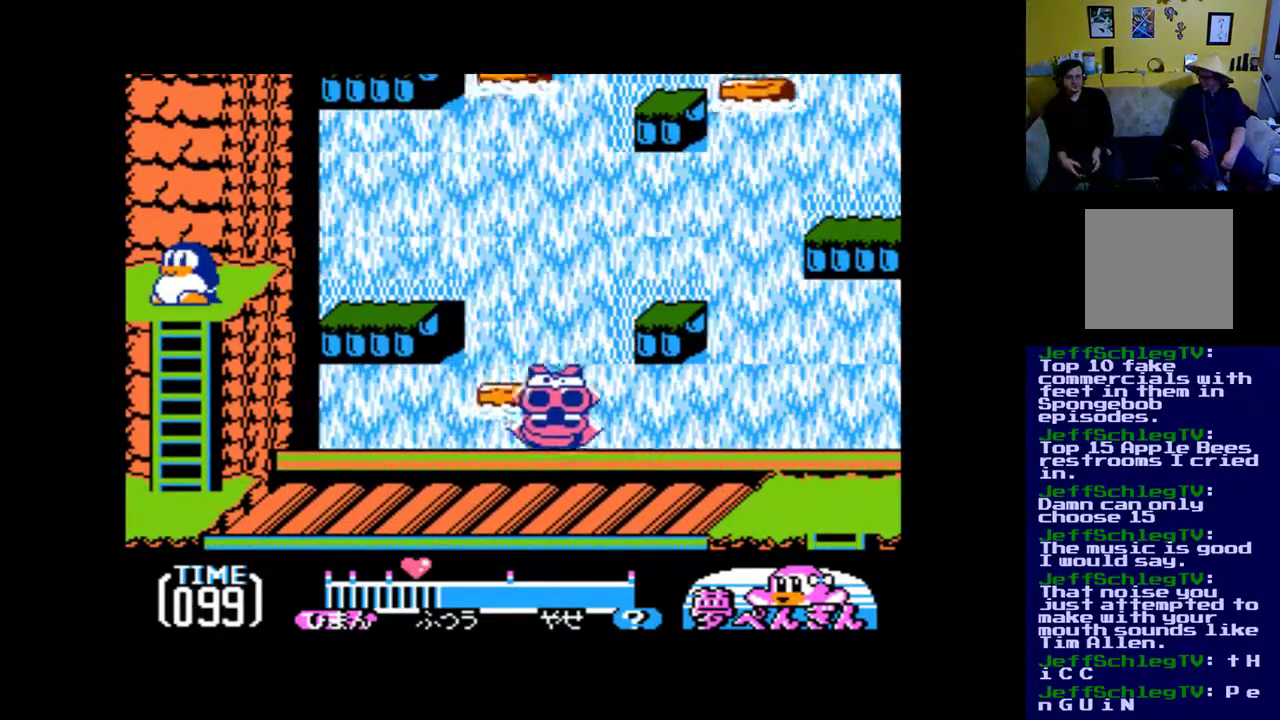
Gameplay with a controller (Xbox layout); each line is a JSON object with the inputs held at the frame after it. "events" lists button and stick changes between this image and that frame as [ms after this image, input, new state], when the widget could be followed in between. Not read: left_stick right_stick.
{"buttons": ["B", "DPAD_RIGHT"], "events": [[17, "DPAD_RIGHT", "down"], [183, "B", "down"]]}
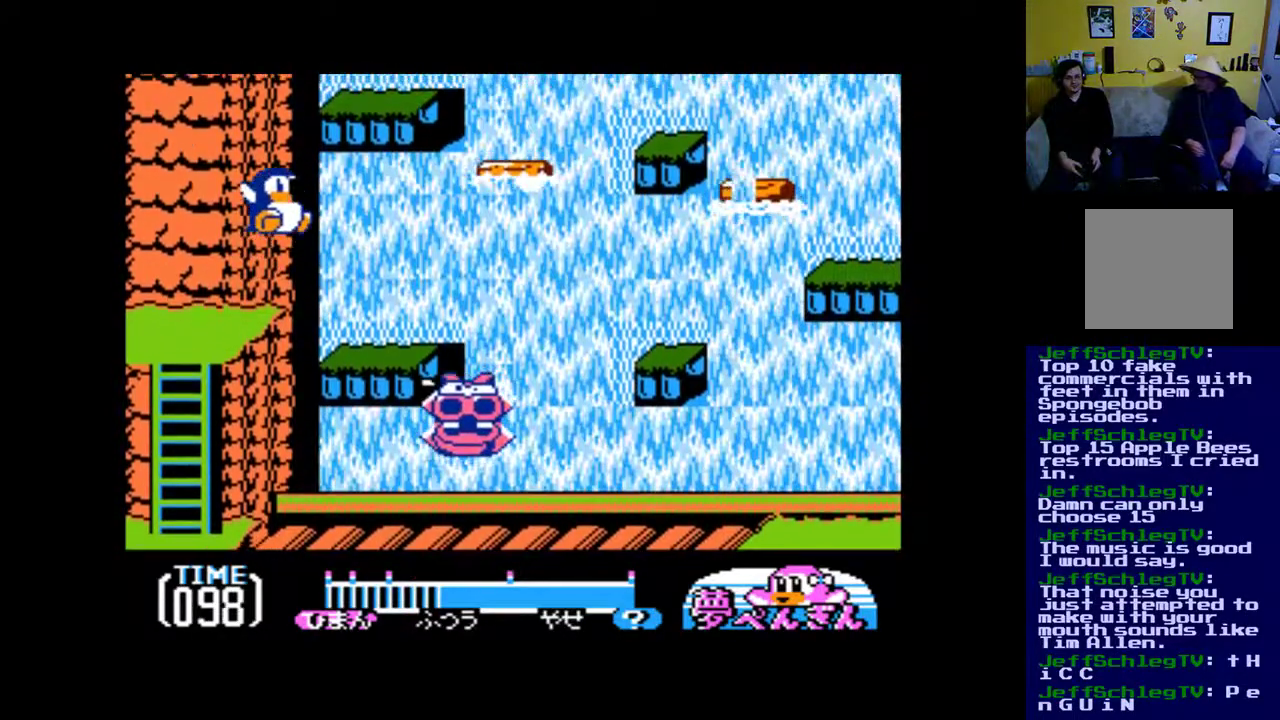
{"buttons": [], "events": [[283, "B", "up"], [450, "DPAD_RIGHT", "up"]]}
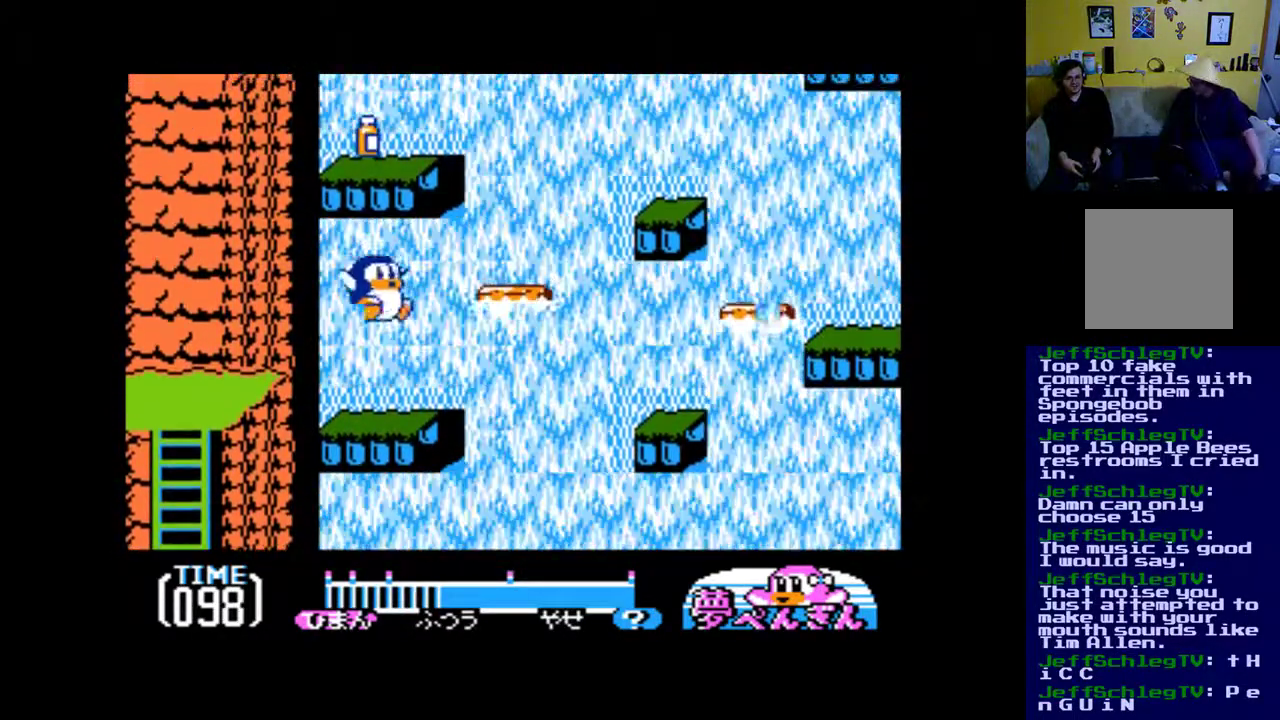
{"buttons": ["DPAD_RIGHT"], "events": [[350, "DPAD_RIGHT", "down"]]}
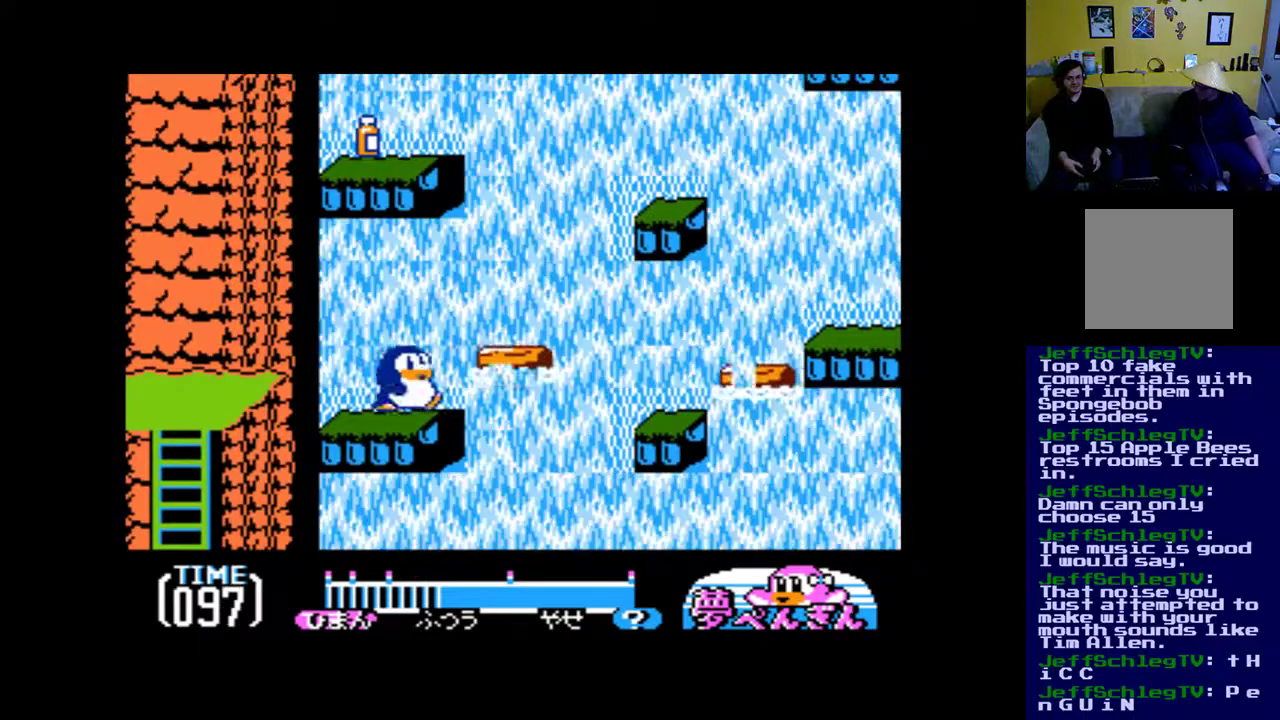
{"buttons": ["B", "DPAD_RIGHT"], "events": [[17, "B", "down"]]}
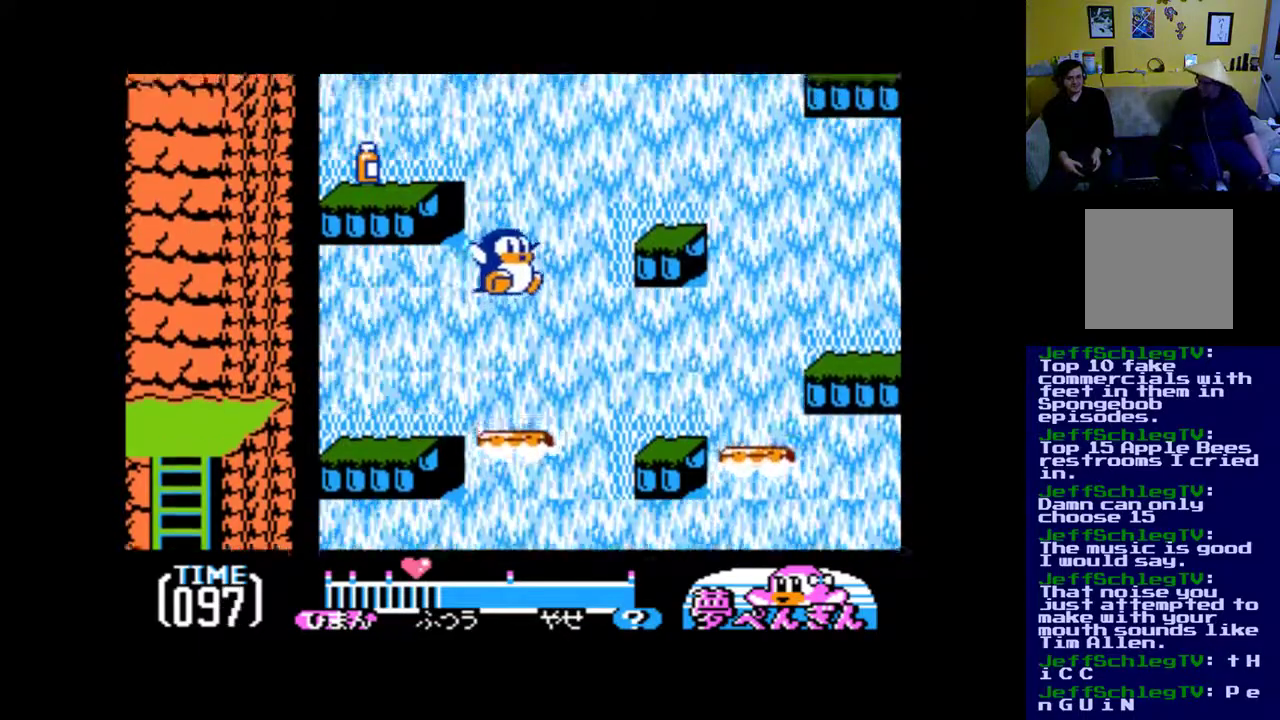
{"buttons": ["B", "DPAD_RIGHT"], "events": []}
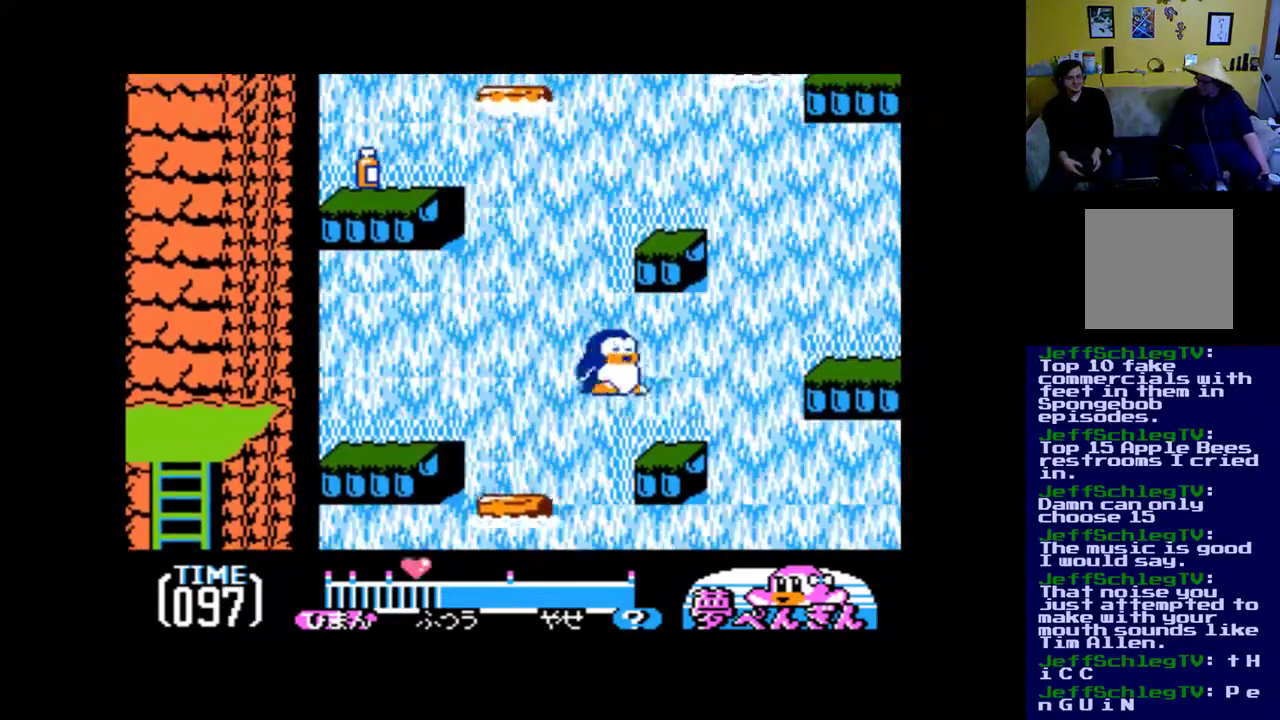
{"buttons": ["B", "DPAD_RIGHT"], "events": [[17, "B", "up"], [250, "B", "down"]]}
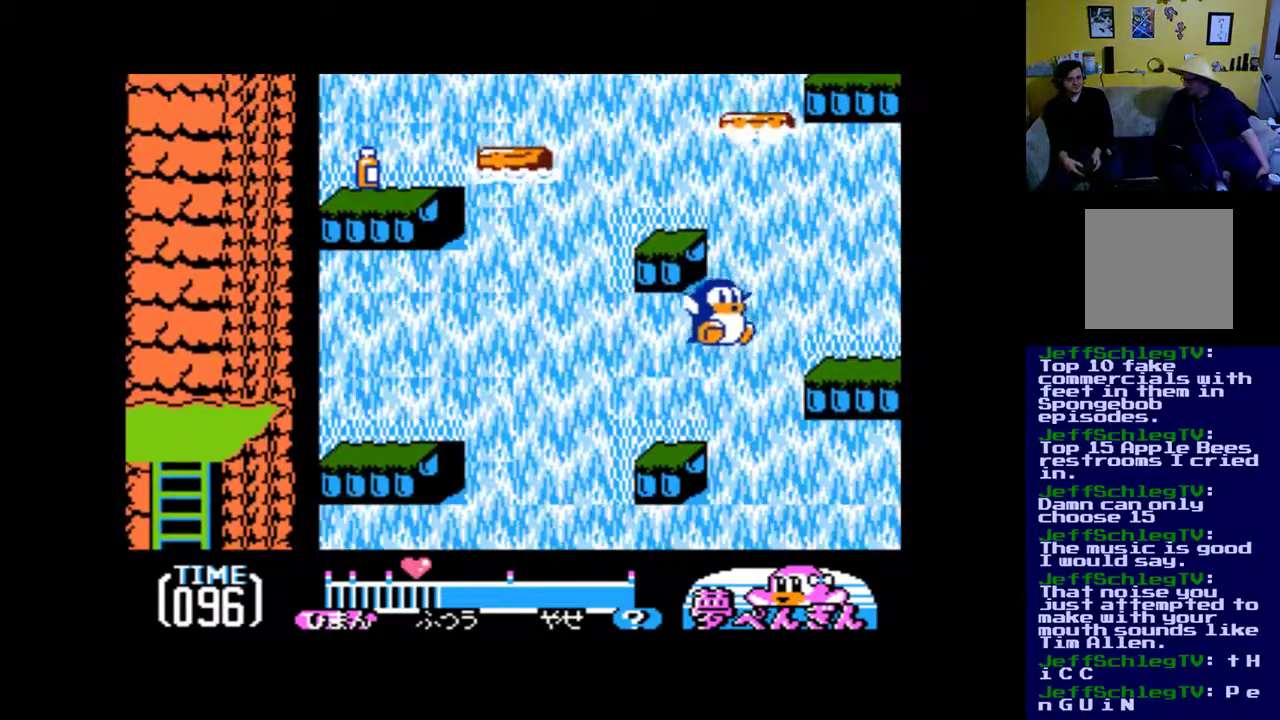
{"buttons": ["DPAD_RIGHT"], "events": [[383, "B", "up"]]}
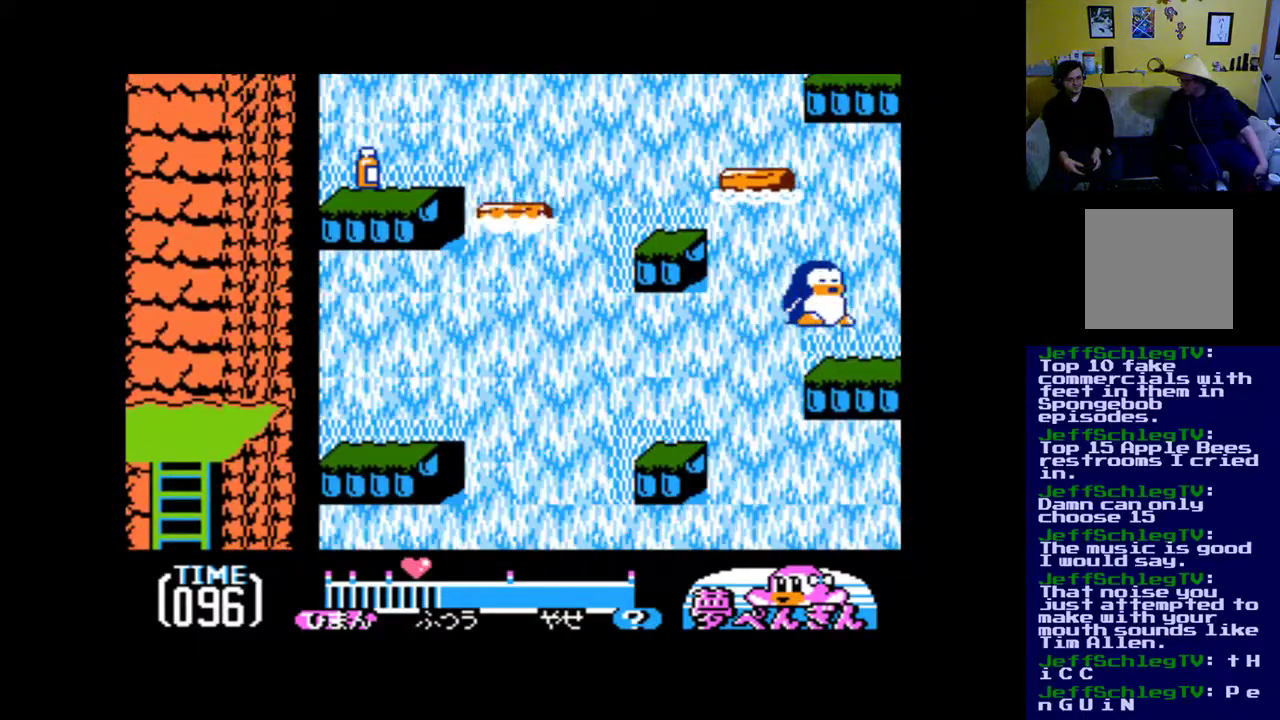
{"buttons": ["B", "DPAD_LEFT"], "events": [[217, "DPAD_RIGHT", "up"], [383, "DPAD_LEFT", "down"], [483, "B", "down"]]}
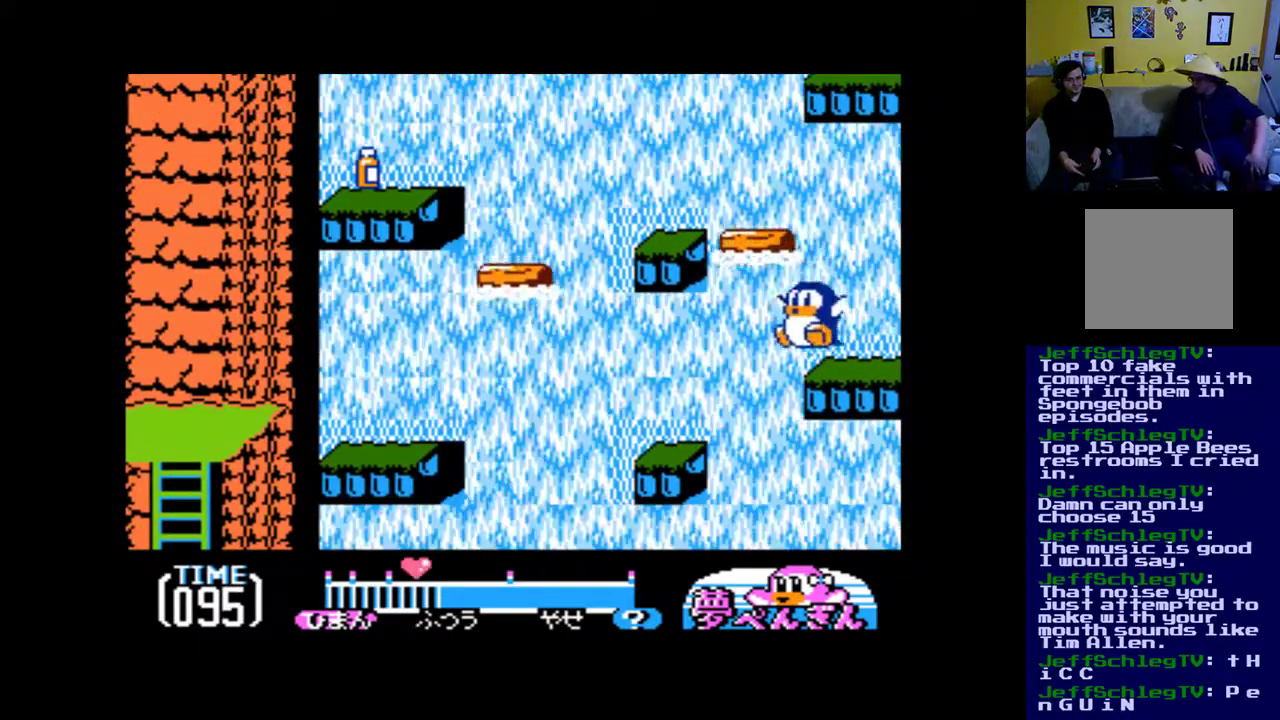
{"buttons": ["B", "DPAD_LEFT"], "events": []}
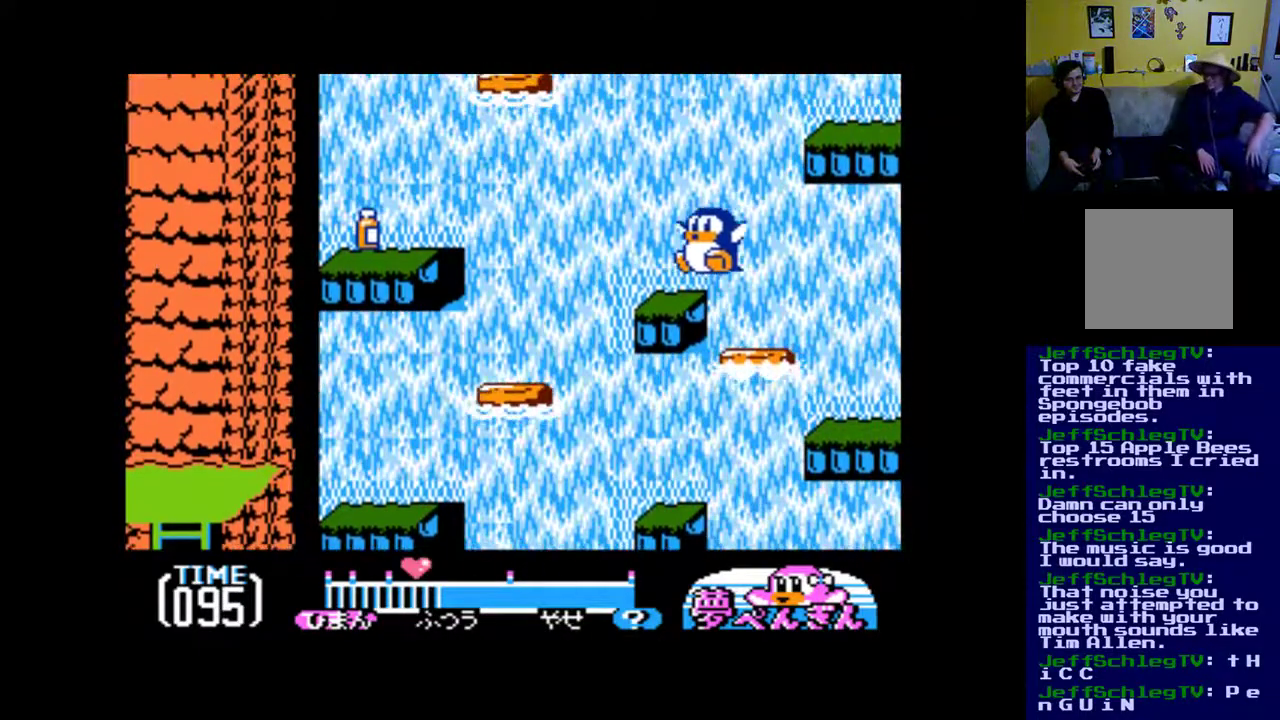
{"buttons": ["B", "DPAD_LEFT"], "events": [[83, "B", "up"], [217, "DPAD_LEFT", "up"], [450, "B", "down"], [450, "DPAD_LEFT", "down"]]}
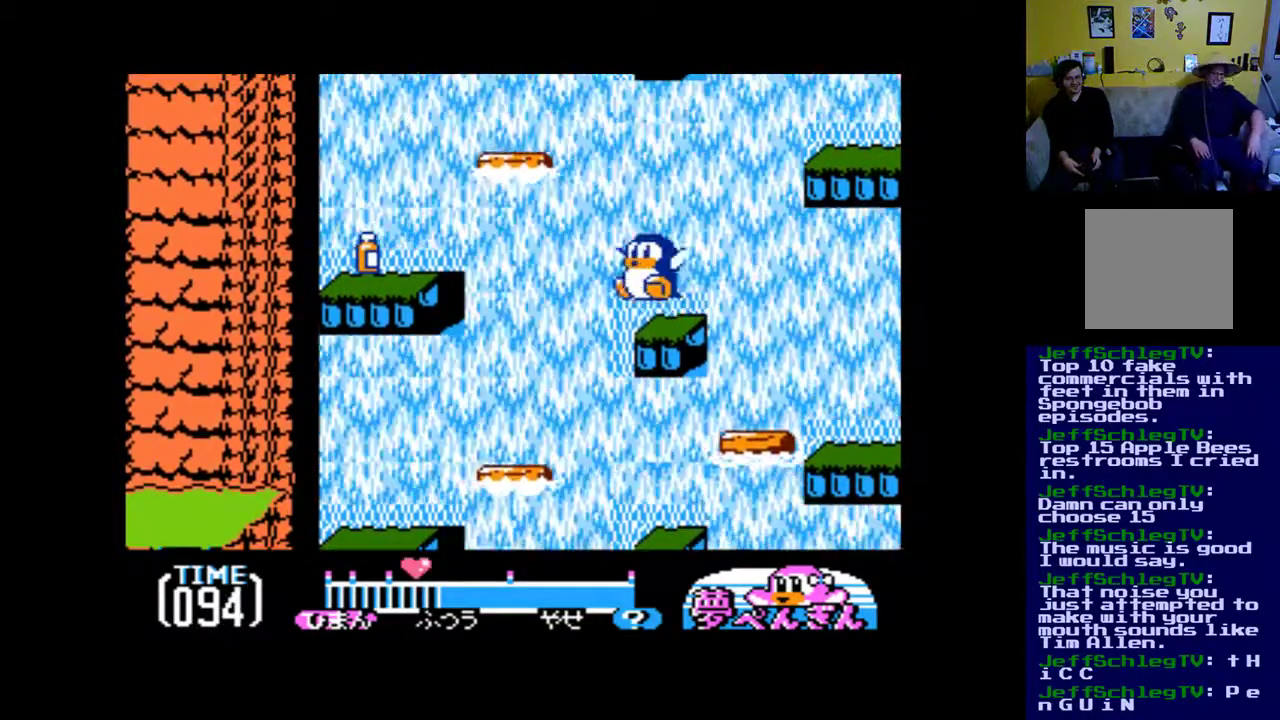
{"buttons": ["DPAD_LEFT"], "events": [[483, "B", "up"]]}
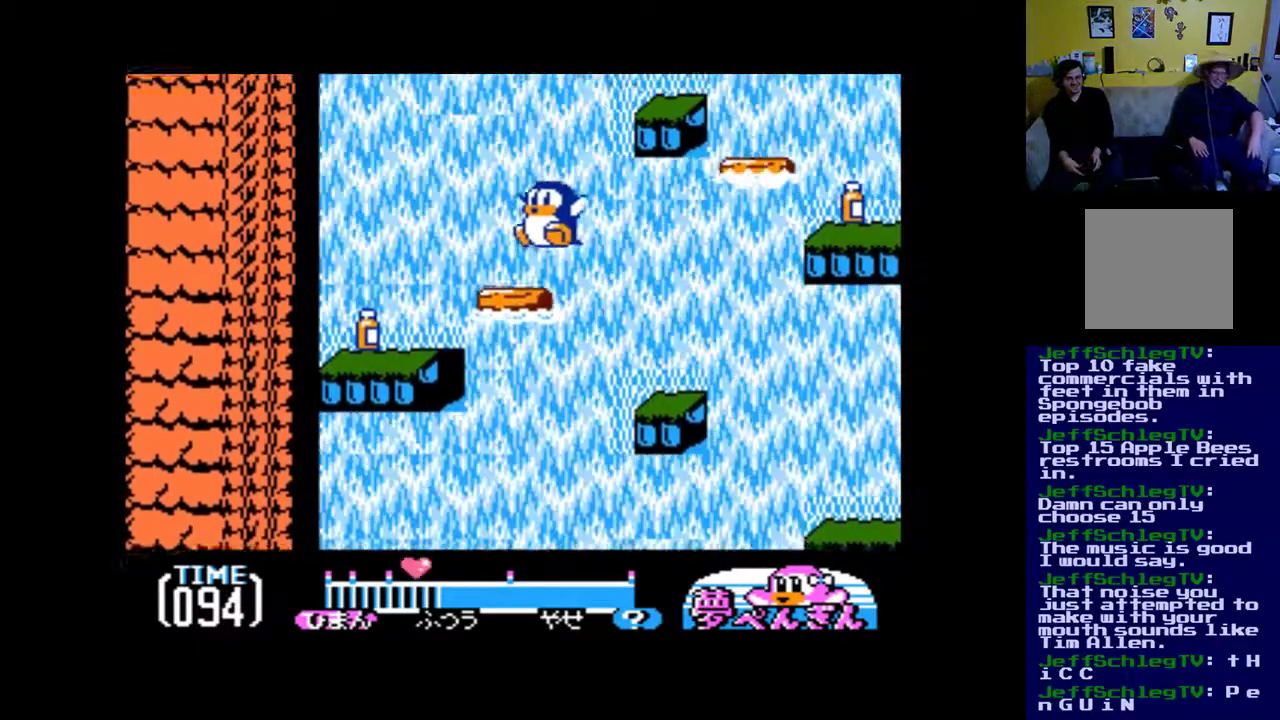
{"buttons": ["B", "DPAD_LEFT"], "events": [[83, "DPAD_LEFT", "up"], [383, "DPAD_LEFT", "down"], [417, "B", "down"]]}
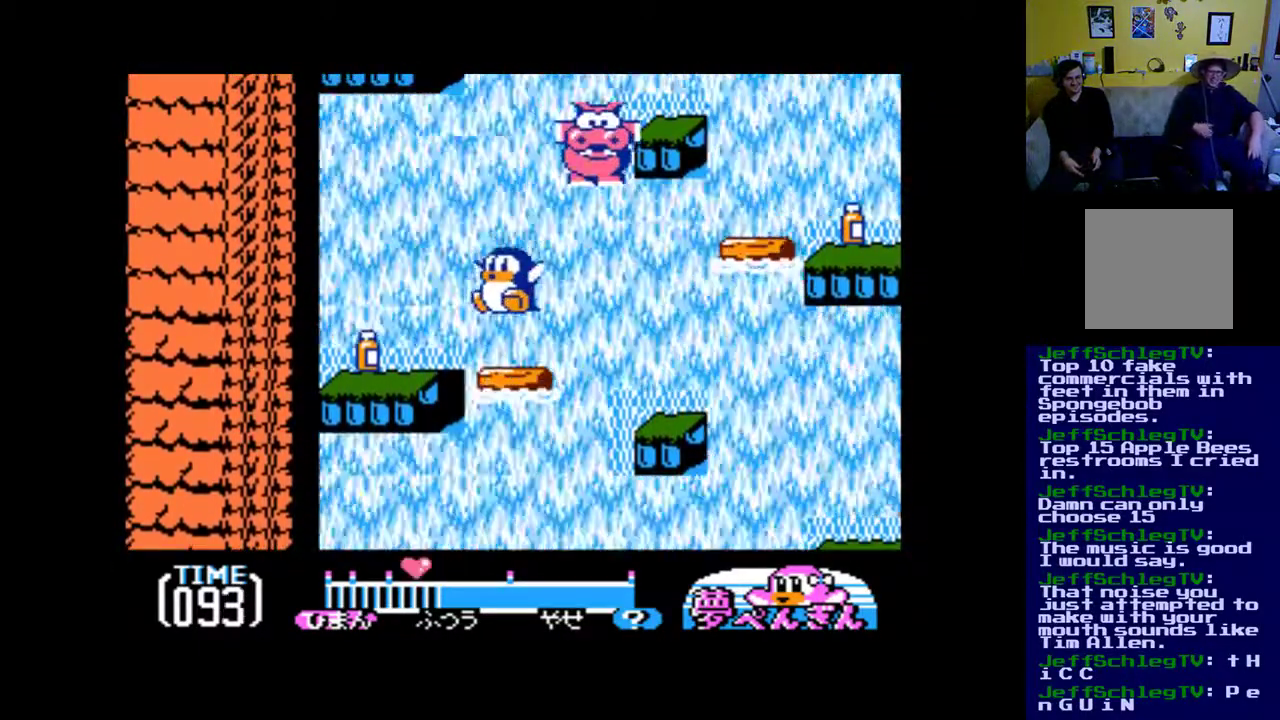
{"buttons": ["DPAD_LEFT"], "events": [[150, "B", "up"]]}
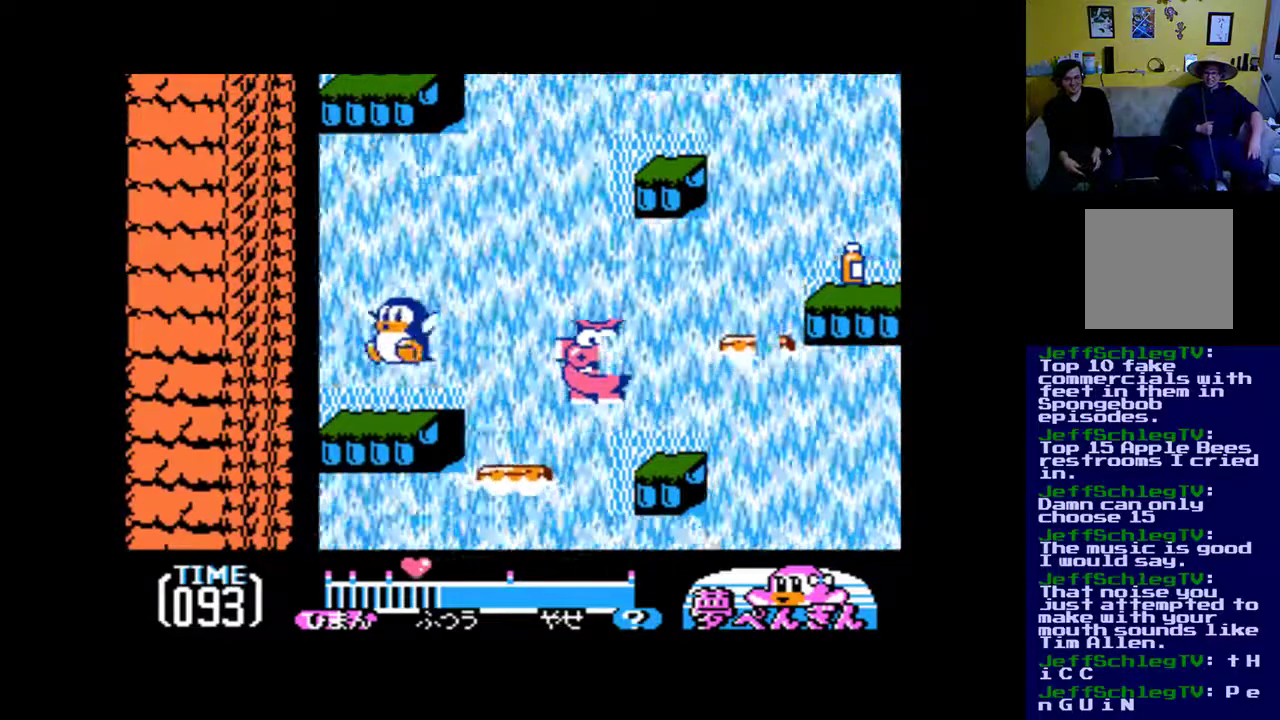
{"buttons": ["DPAD_RIGHT"], "events": [[150, "DPAD_LEFT", "up"], [350, "DPAD_RIGHT", "down"]]}
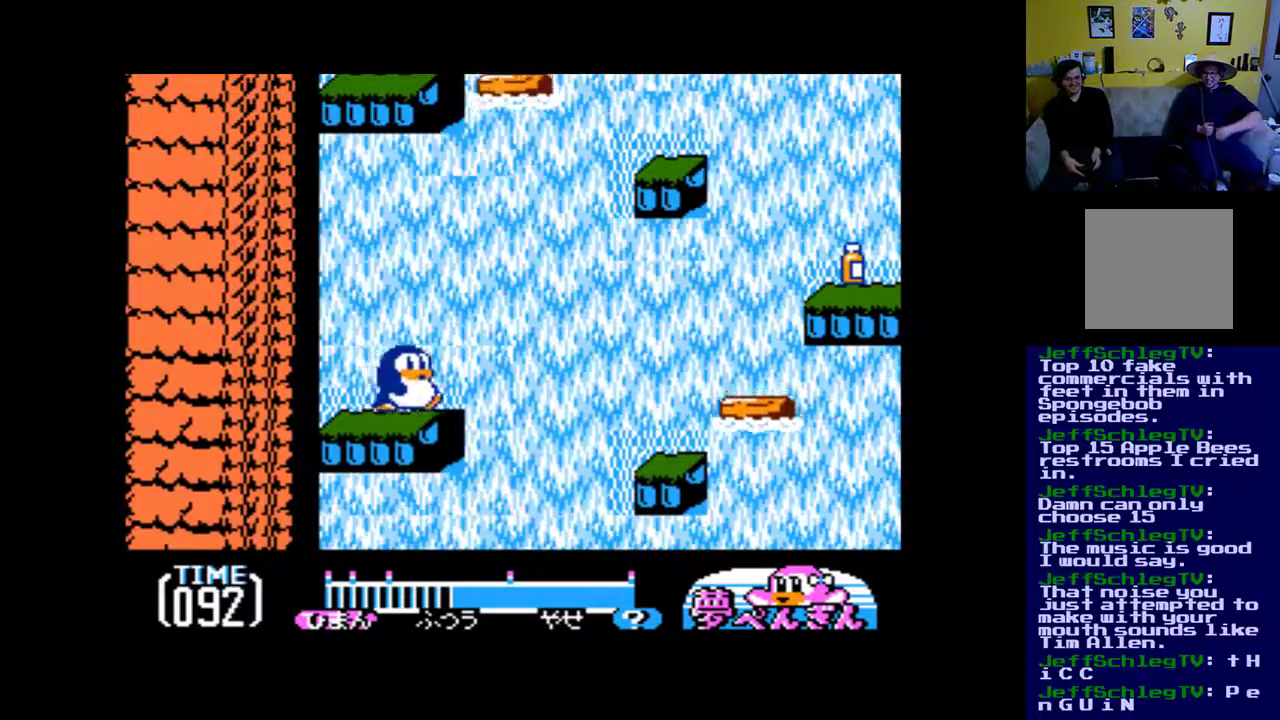
{"buttons": [], "events": [[183, "DPAD_RIGHT", "up"]]}
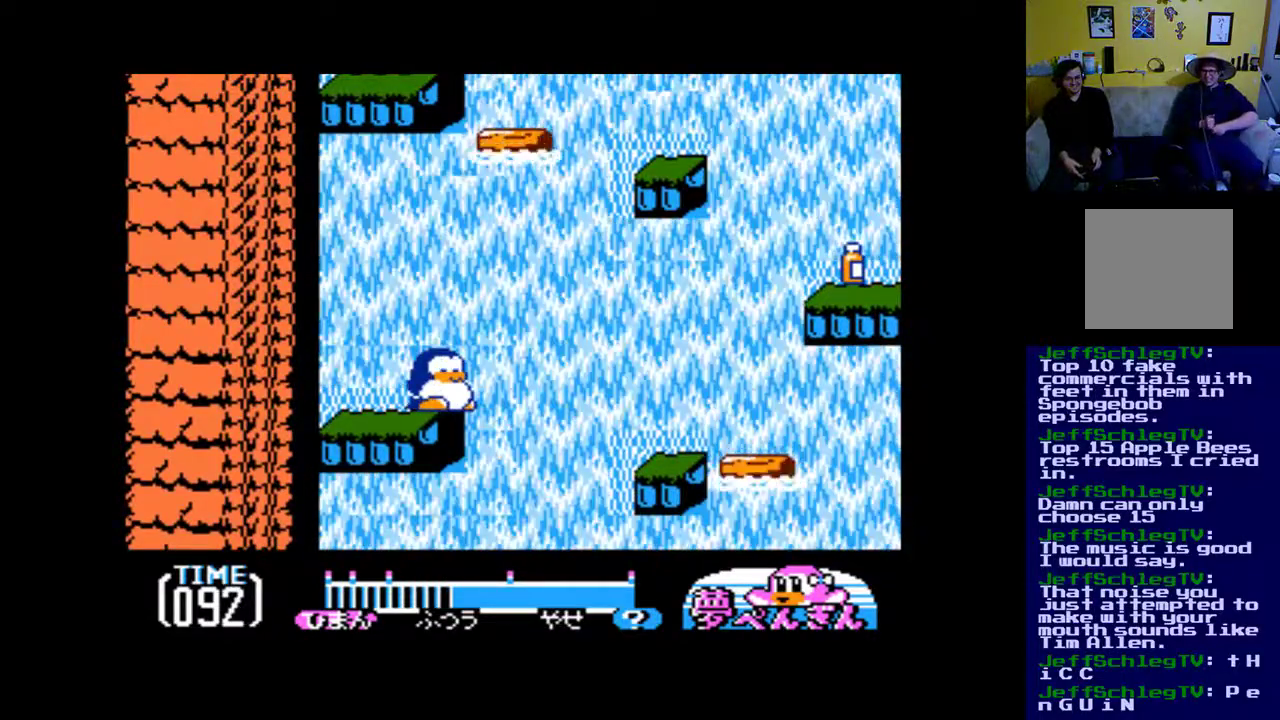
{"buttons": [], "events": []}
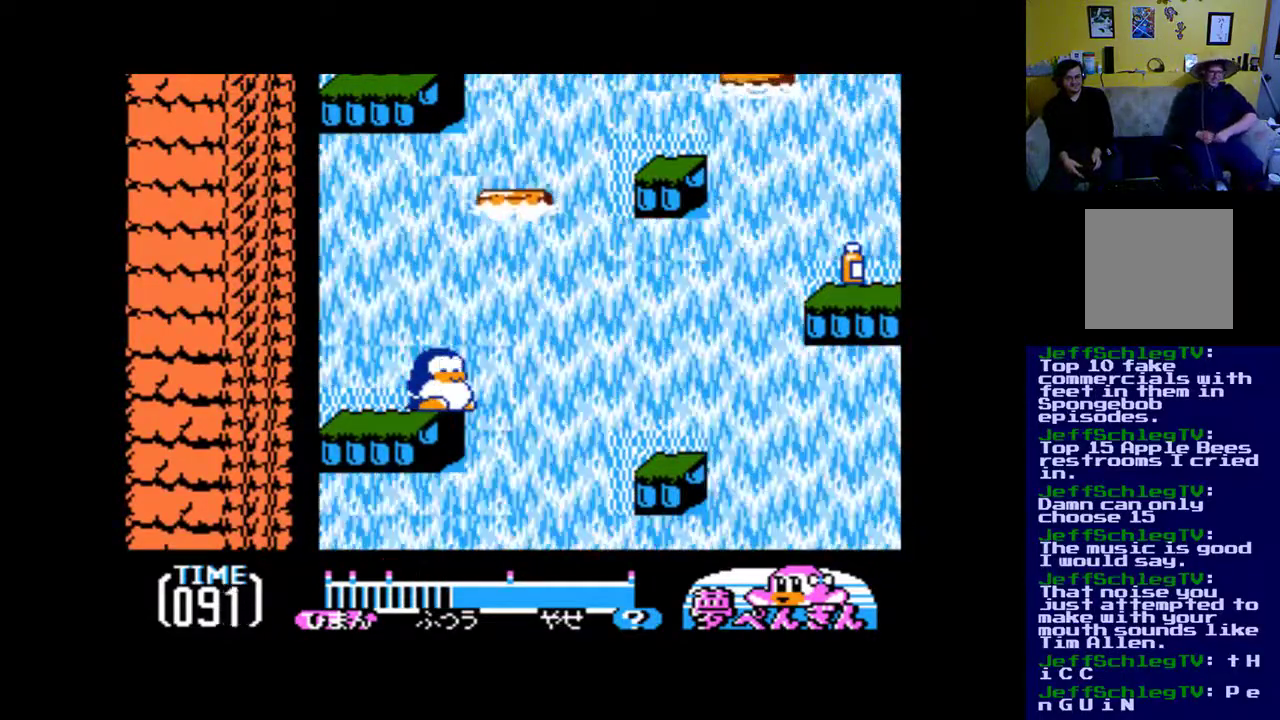
{"buttons": ["B"], "events": [[450, "B", "down"]]}
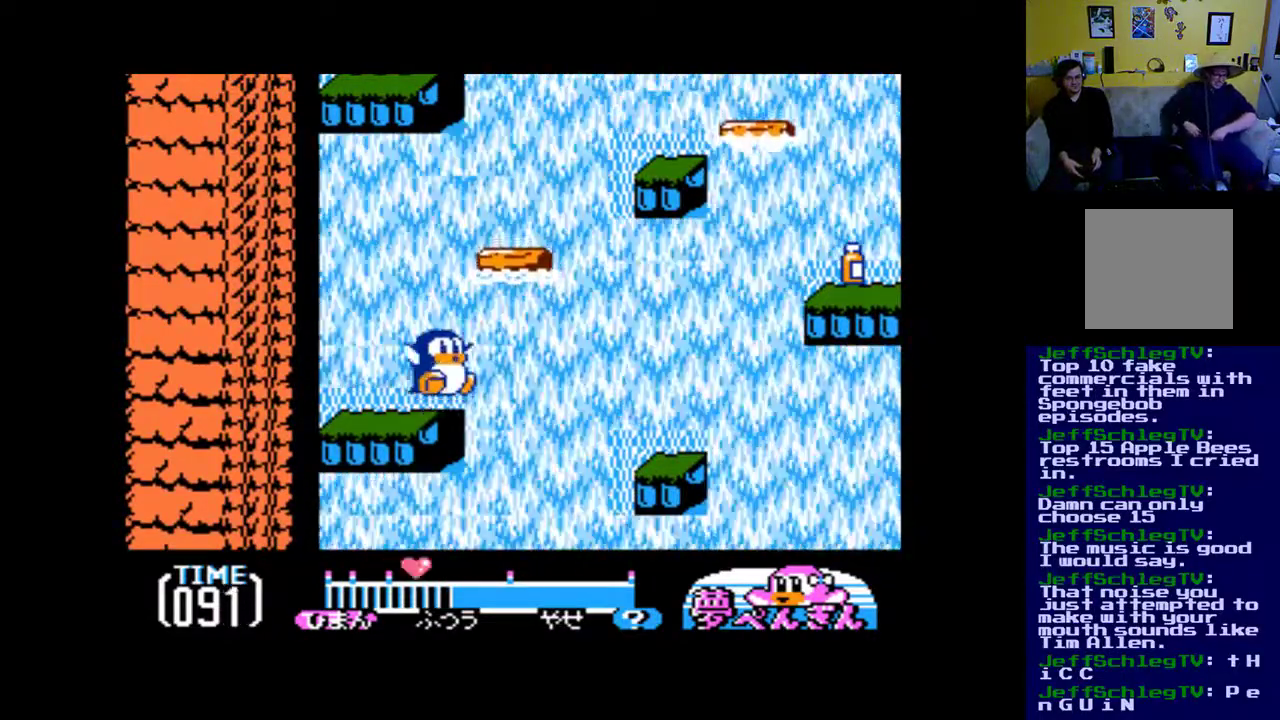
{"buttons": ["B", "DPAD_RIGHT"], "events": [[250, "DPAD_RIGHT", "down"]]}
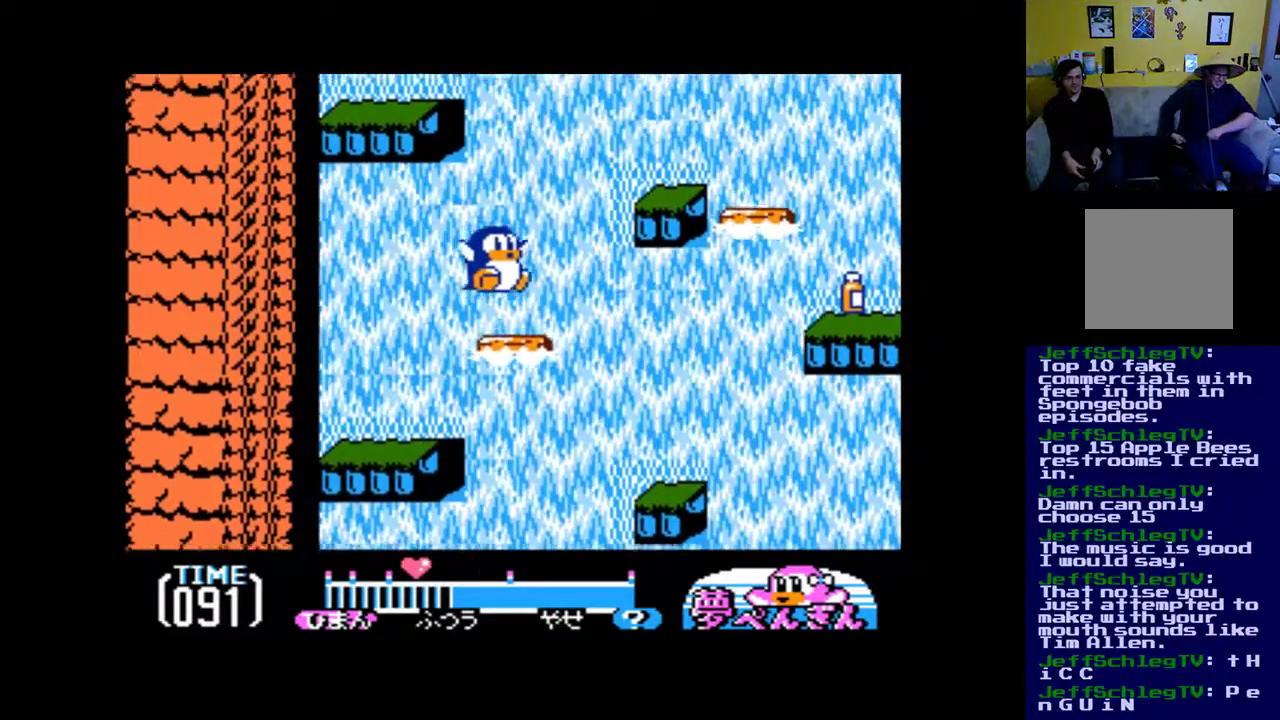
{"buttons": ["B", "DPAD_RIGHT"], "events": [[50, "B", "up"], [83, "DPAD_RIGHT", "up"], [383, "B", "down"], [383, "DPAD_RIGHT", "down"]]}
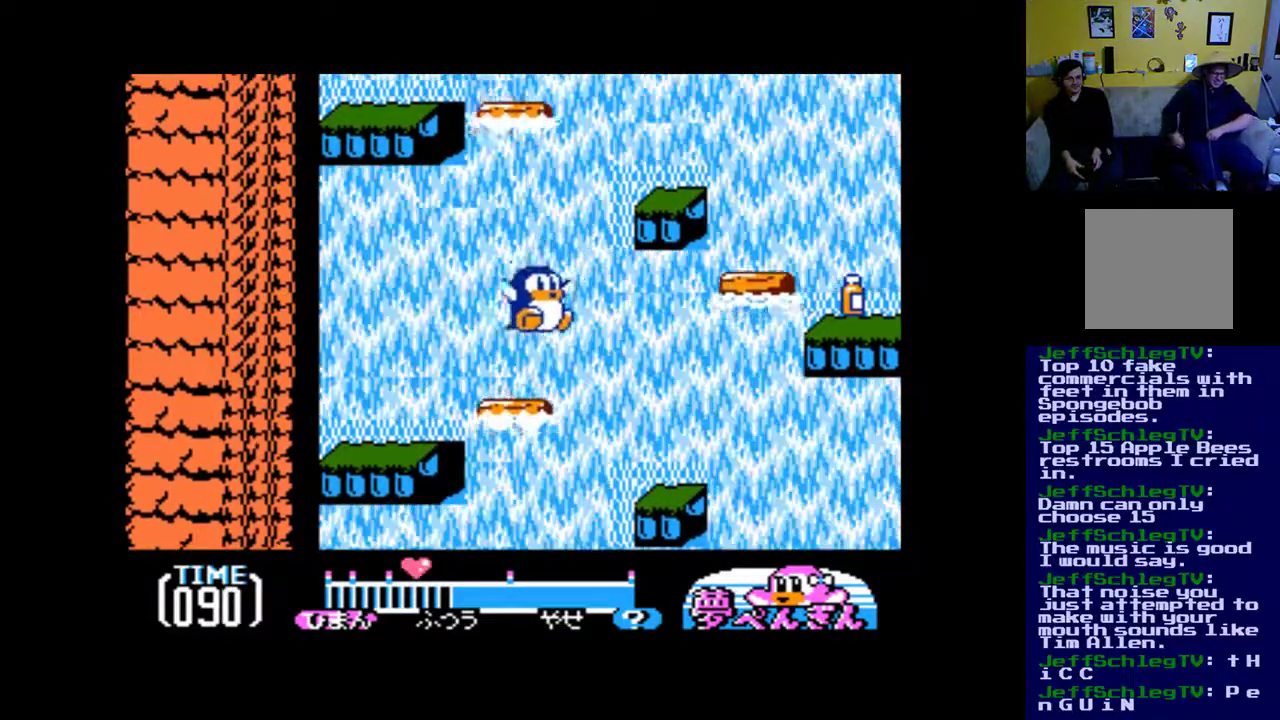
{"buttons": ["B", "DPAD_RIGHT"], "events": []}
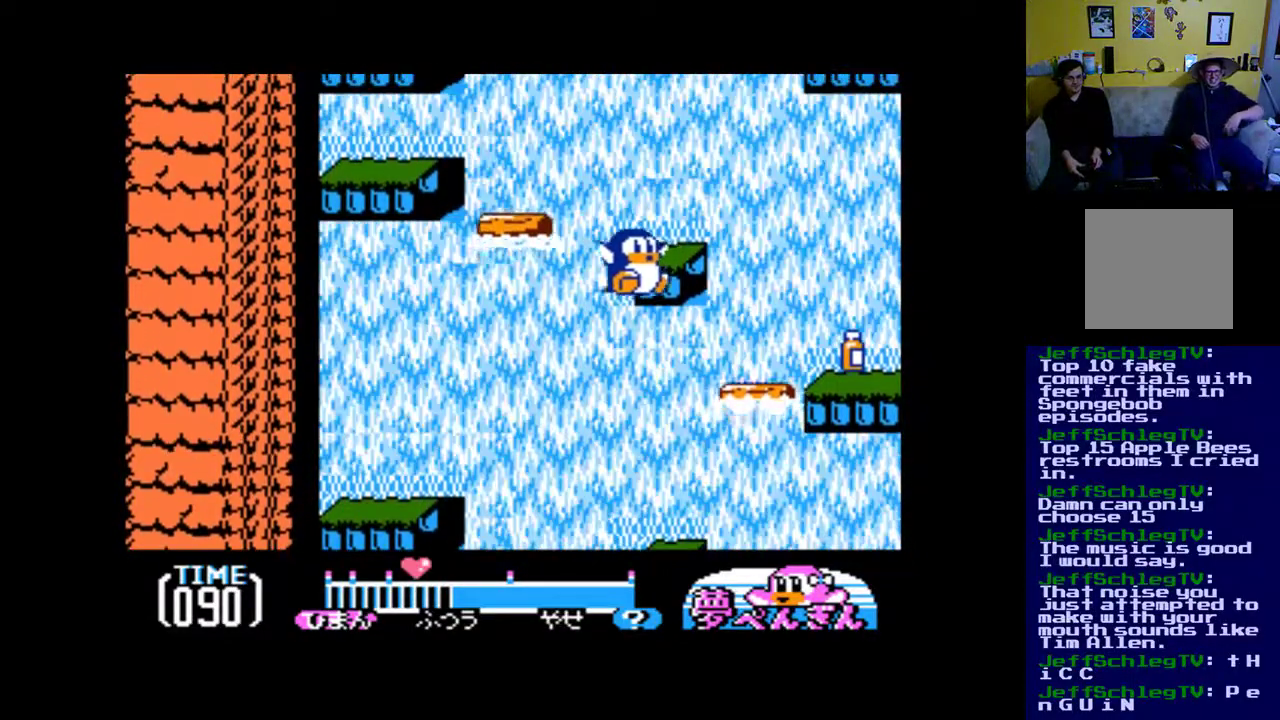
{"buttons": ["DPAD_RIGHT"], "events": [[450, "B", "up"]]}
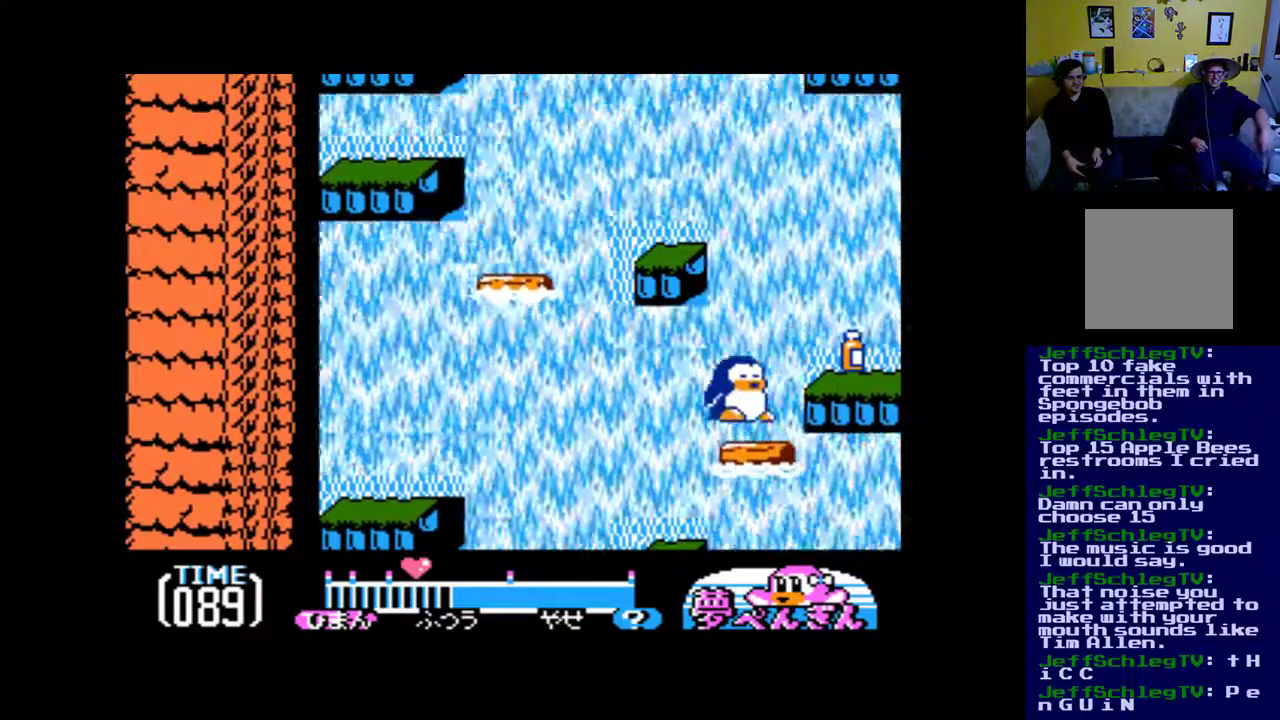
{"buttons": ["B", "DPAD_RIGHT"], "events": [[50, "DPAD_RIGHT", "up"], [117, "B", "down"], [350, "DPAD_RIGHT", "down"]]}
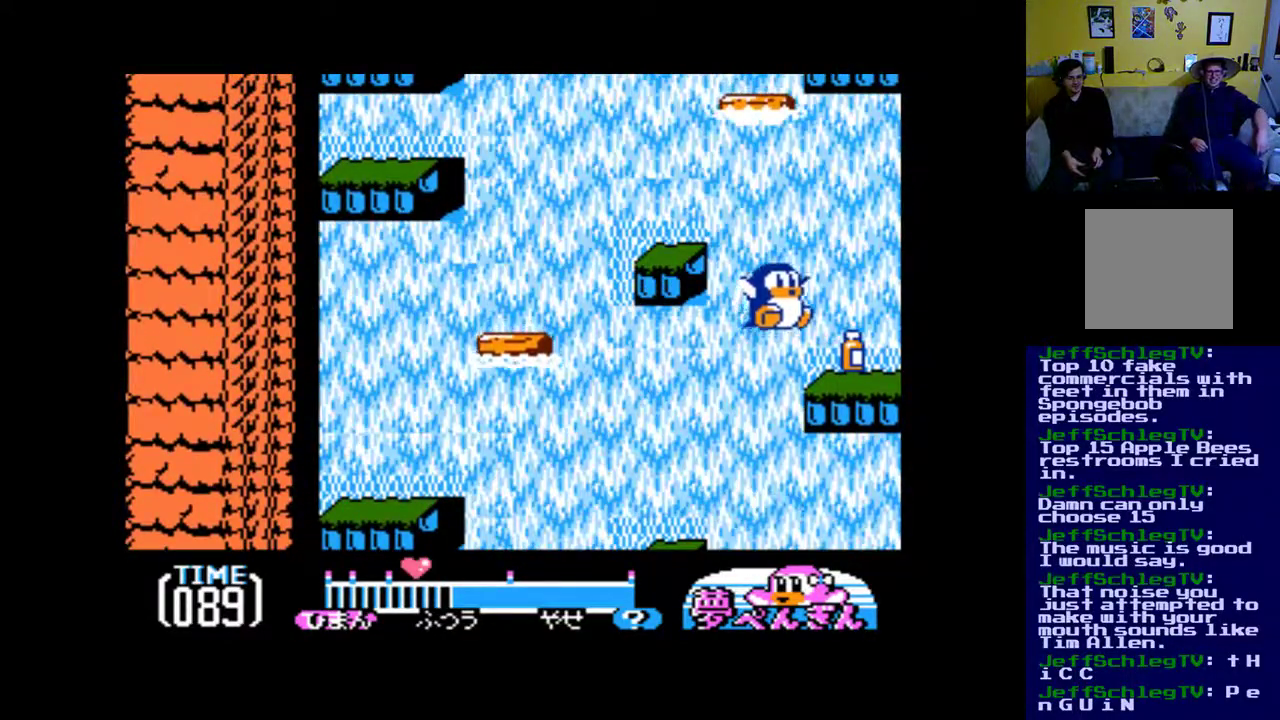
{"buttons": [], "events": [[50, "B", "up"], [383, "DPAD_RIGHT", "up"]]}
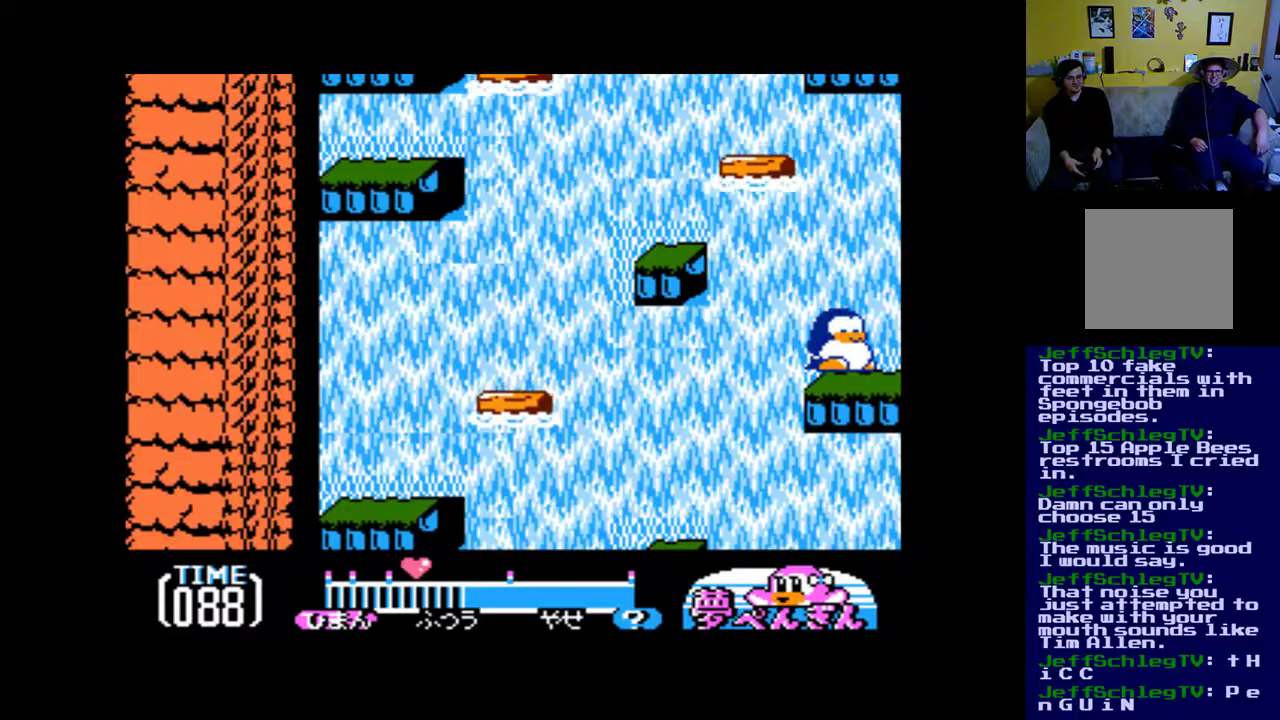
{"buttons": ["B", "DPAD_LEFT"], "events": [[17, "B", "down"], [383, "DPAD_LEFT", "down"]]}
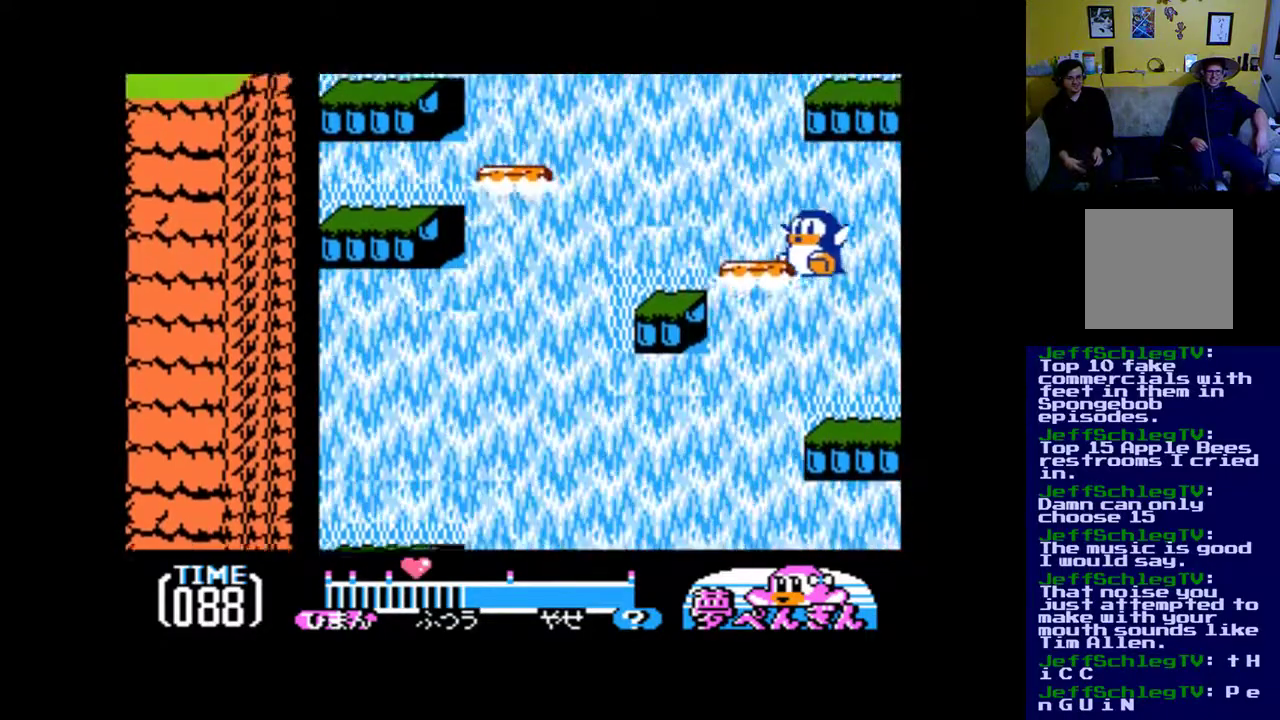
{"buttons": ["DPAD_LEFT"], "events": [[217, "DPAD_LEFT", "up"], [417, "B", "up"], [417, "DPAD_LEFT", "down"]]}
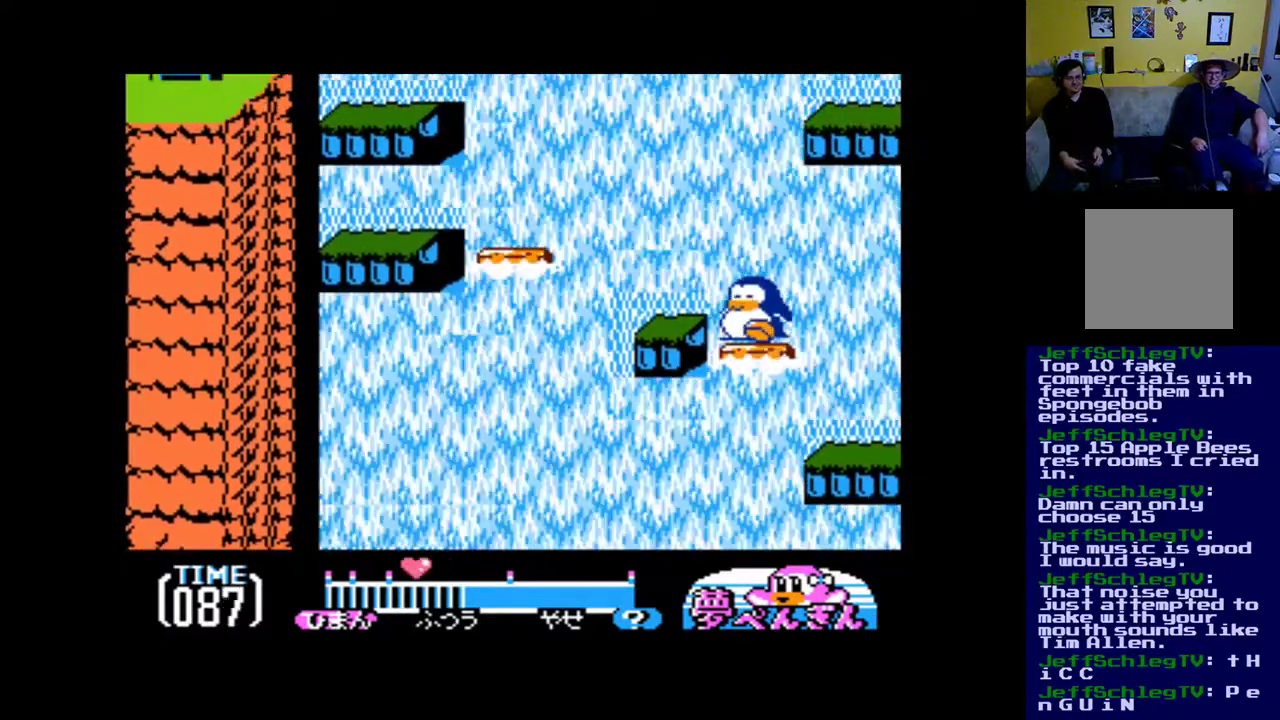
{"buttons": [], "events": [[50, "B", "down"], [250, "B", "up"], [383, "DPAD_LEFT", "up"]]}
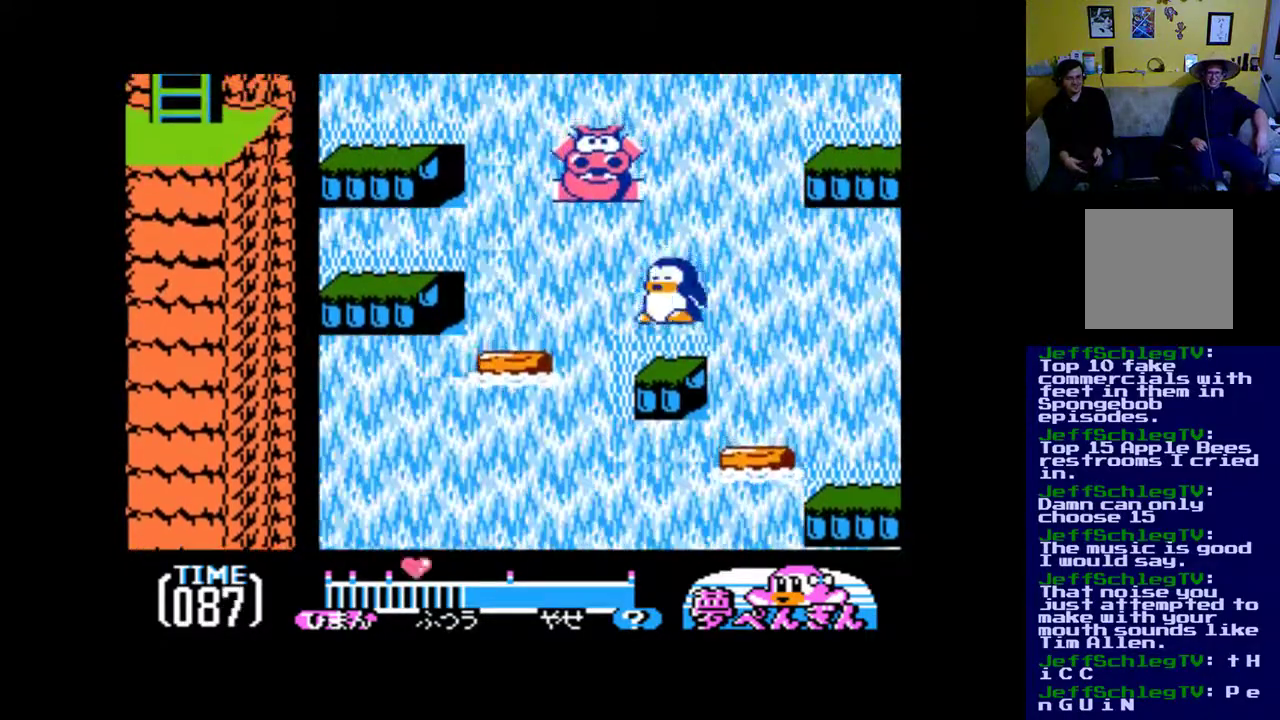
{"buttons": [], "events": []}
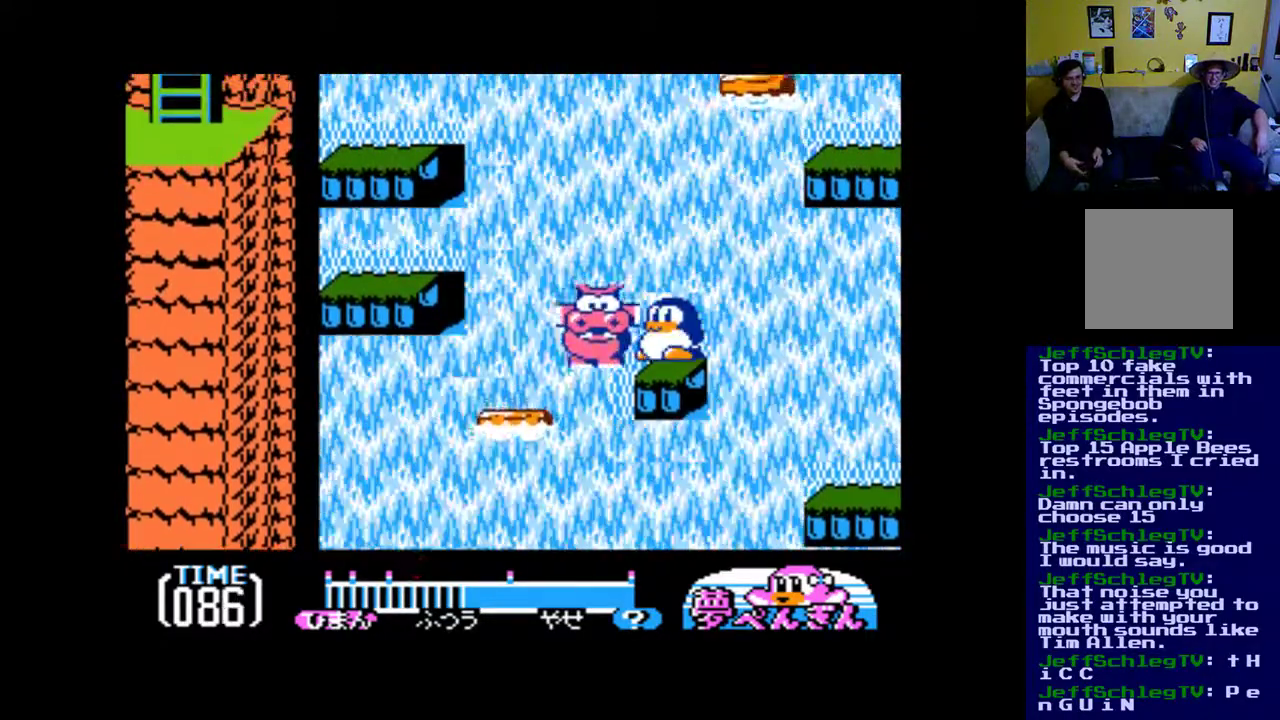
{"buttons": [], "events": []}